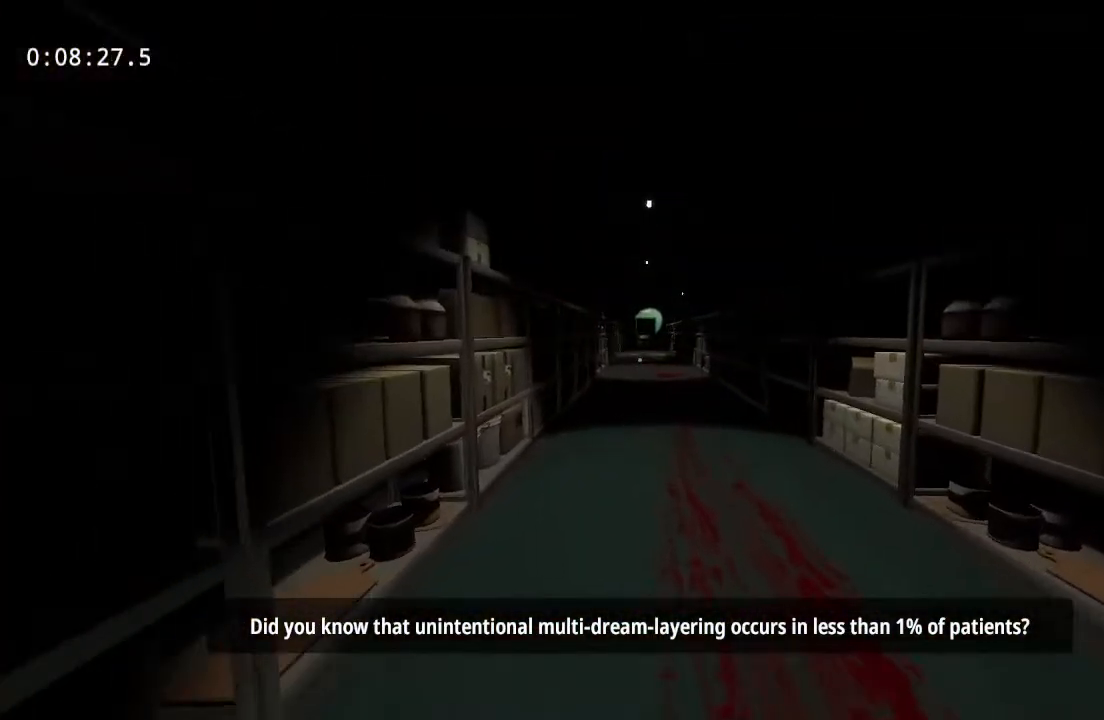
Gameplay with keyboard and mouse; each line is a JSON object with the keys and mouse buttons held at the frame after it. "events" lists presses ("down") and releases ("up") of "a", "d", "s", "space", "w", "mouse_left", "mouse_wheel" and "mouse_right" between this image and that frame as [ms after this image, input, new state], when the widget could be followed in between. "mouse_left", "mouse_wheel", "mouse_right" = the "left", "wheel", "right" buttons of the "mouse" list. No other keys are recorded. "wheel" means that the mouse wheel is clicked or scrolled. Mouse movement is not recorded.
{"keys": ["w"], "mouse": [], "events": []}
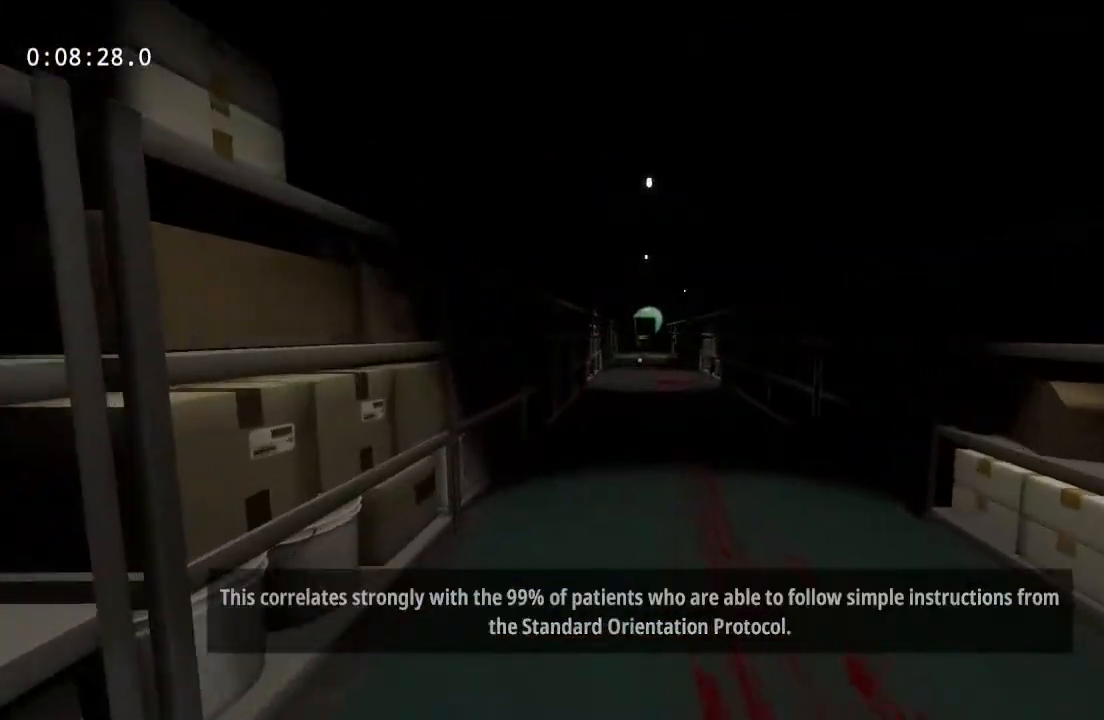
{"keys": ["w"], "mouse": [], "events": []}
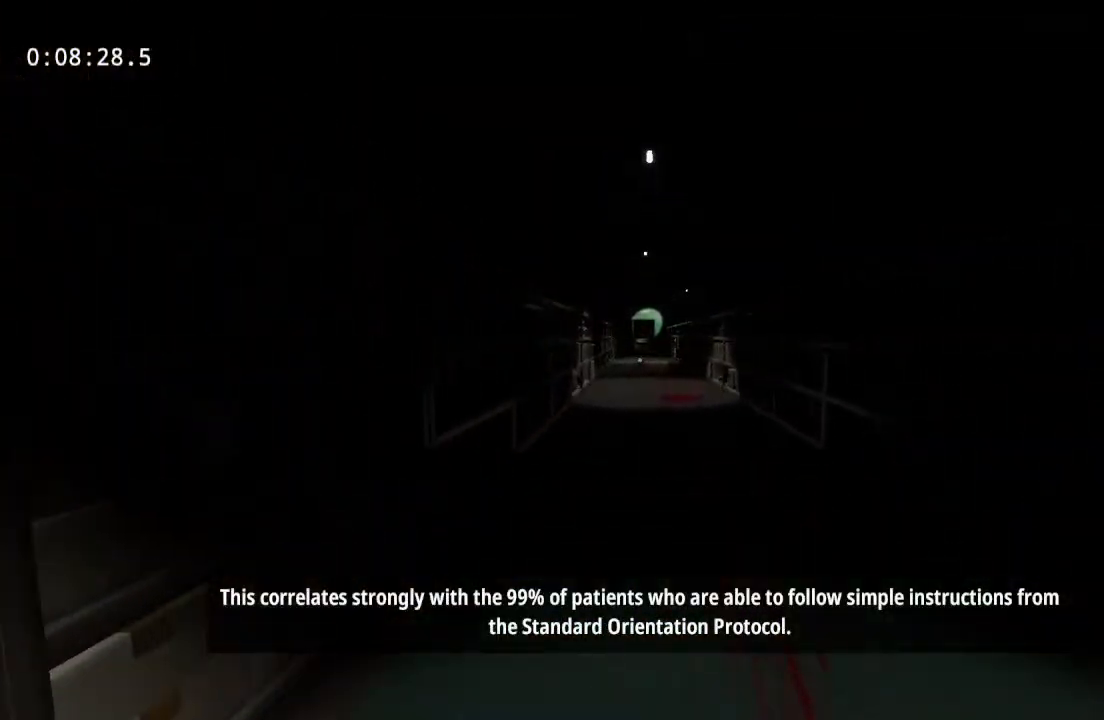
{"keys": ["w"], "mouse": [], "events": []}
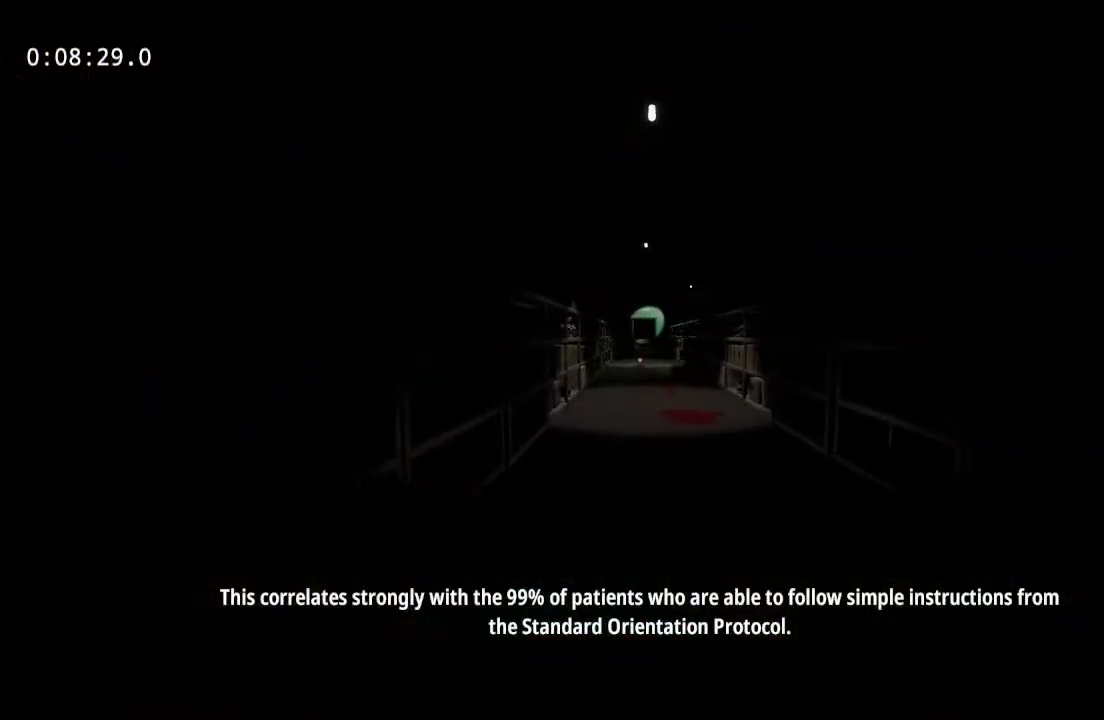
{"keys": ["w"], "mouse": [], "events": []}
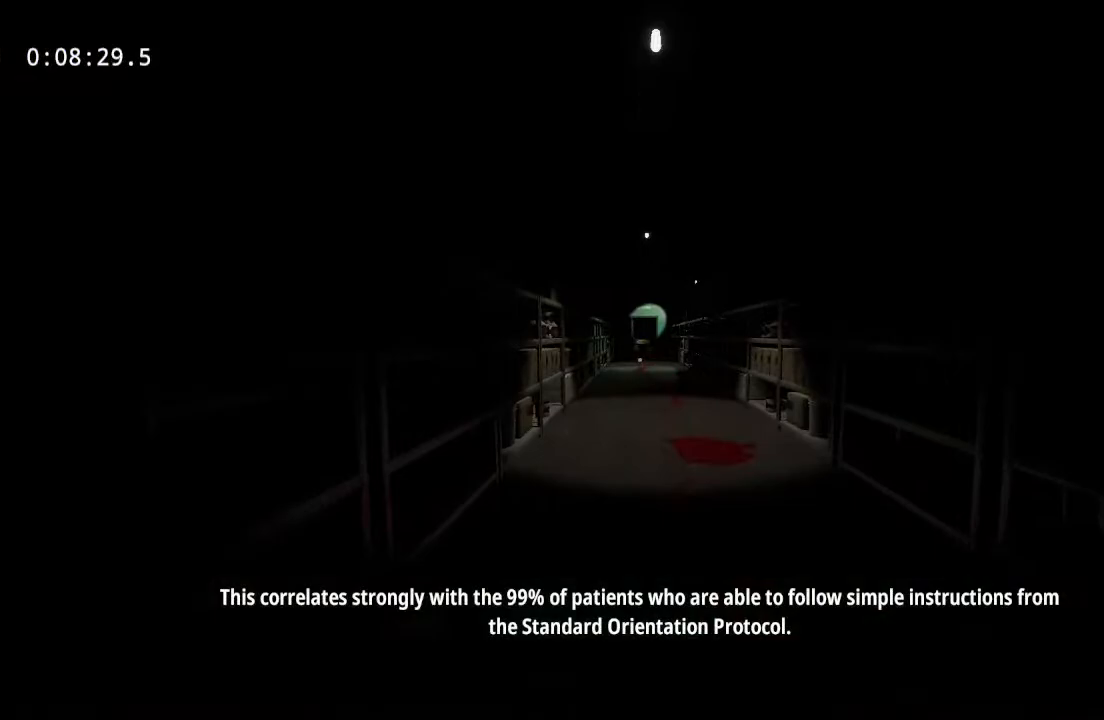
{"keys": ["w"], "mouse": [], "events": []}
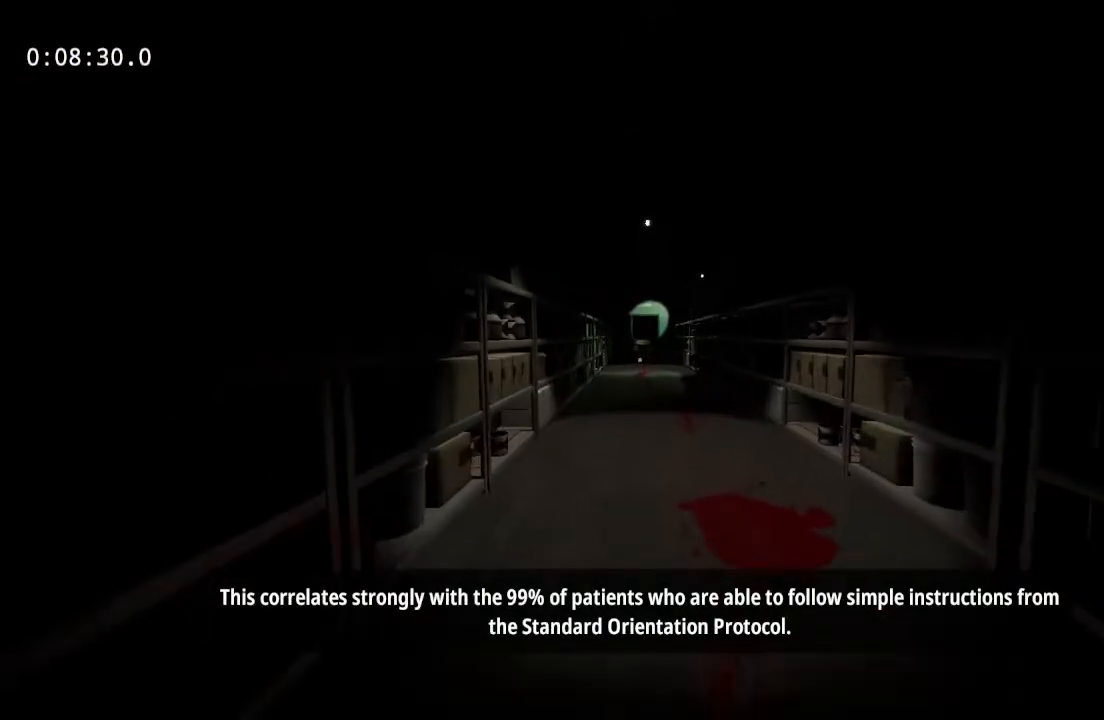
{"keys": ["w"], "mouse": [], "events": []}
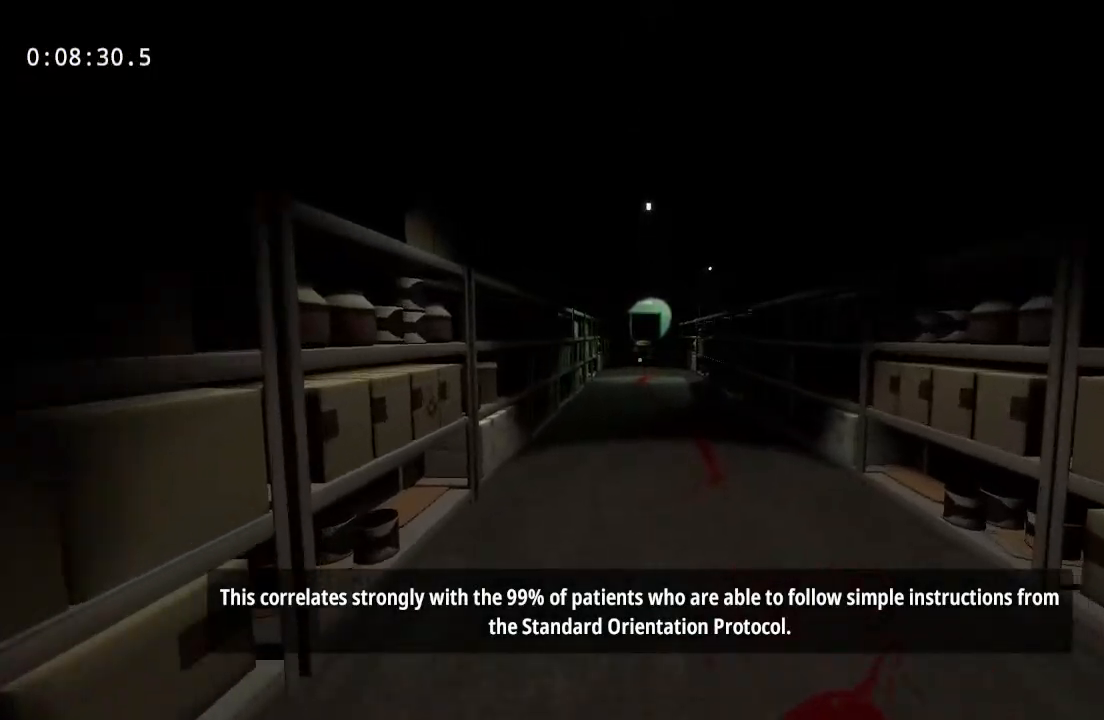
{"keys": ["w"], "mouse": [], "events": []}
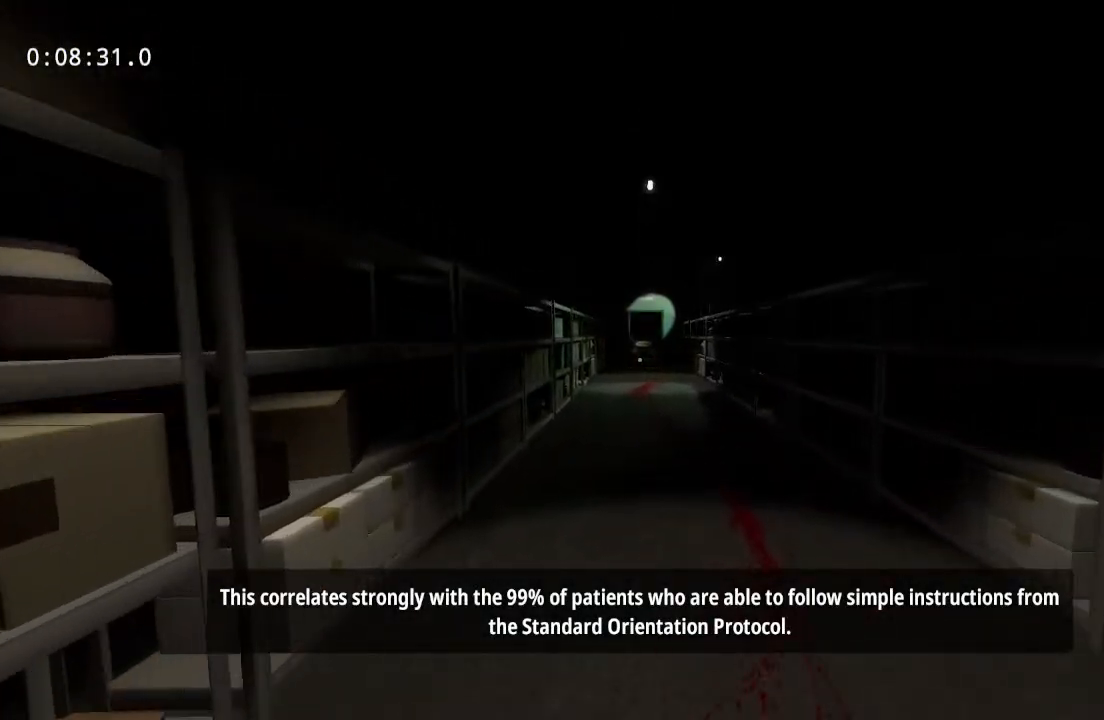
{"keys": ["w"], "mouse": [], "events": []}
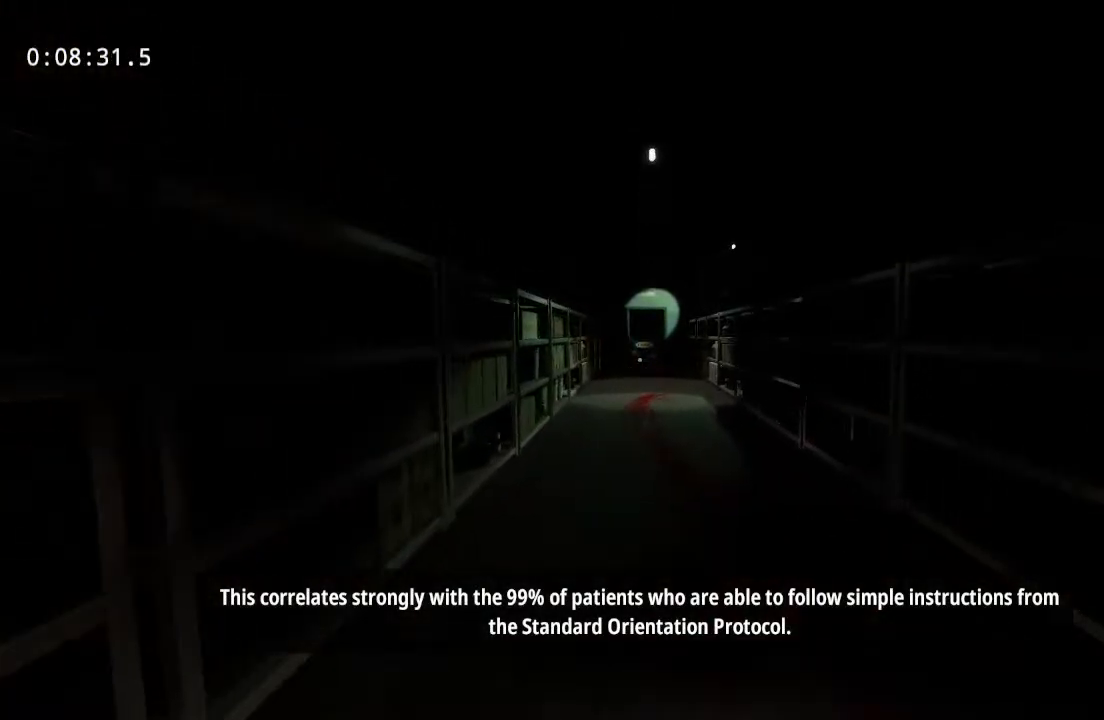
{"keys": ["w"], "mouse": [], "events": []}
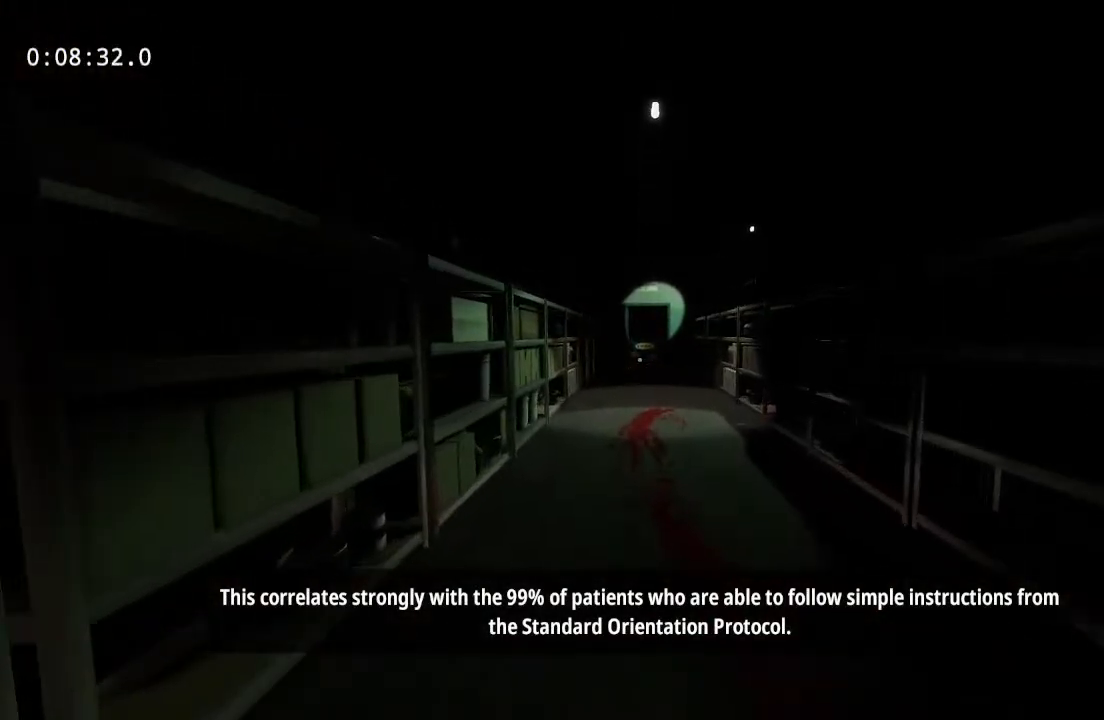
{"keys": ["w"], "mouse": [], "events": []}
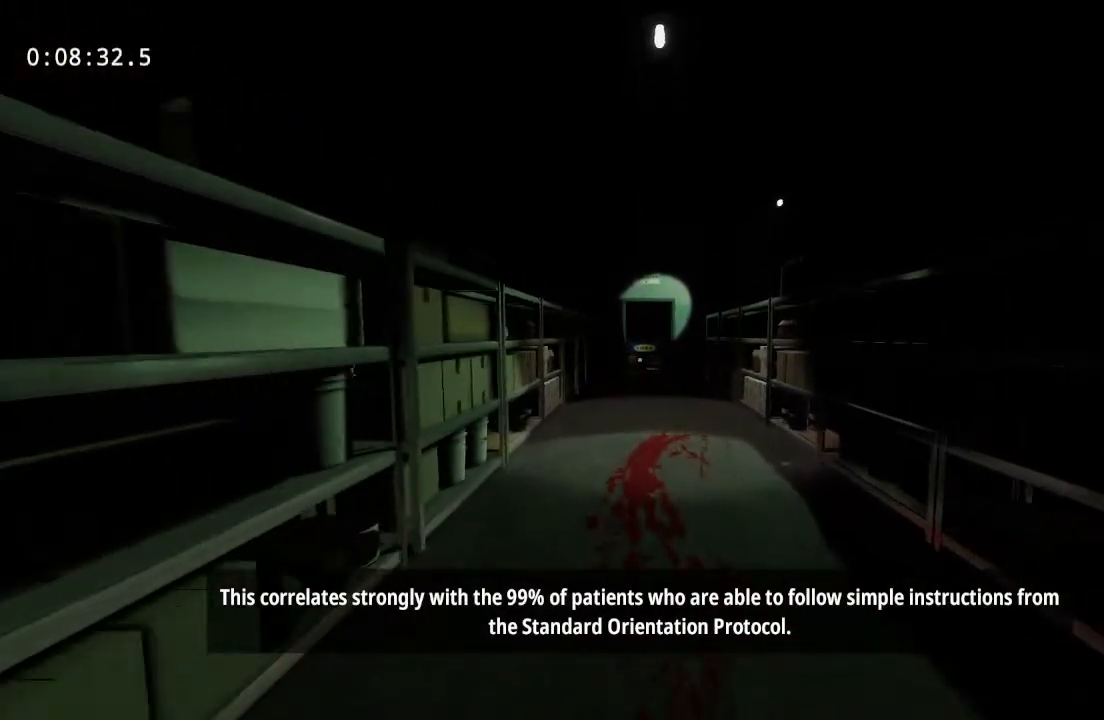
{"keys": ["w"], "mouse": [], "events": [[117, "mouse_left", "down"], [300, "mouse_left", "up"]]}
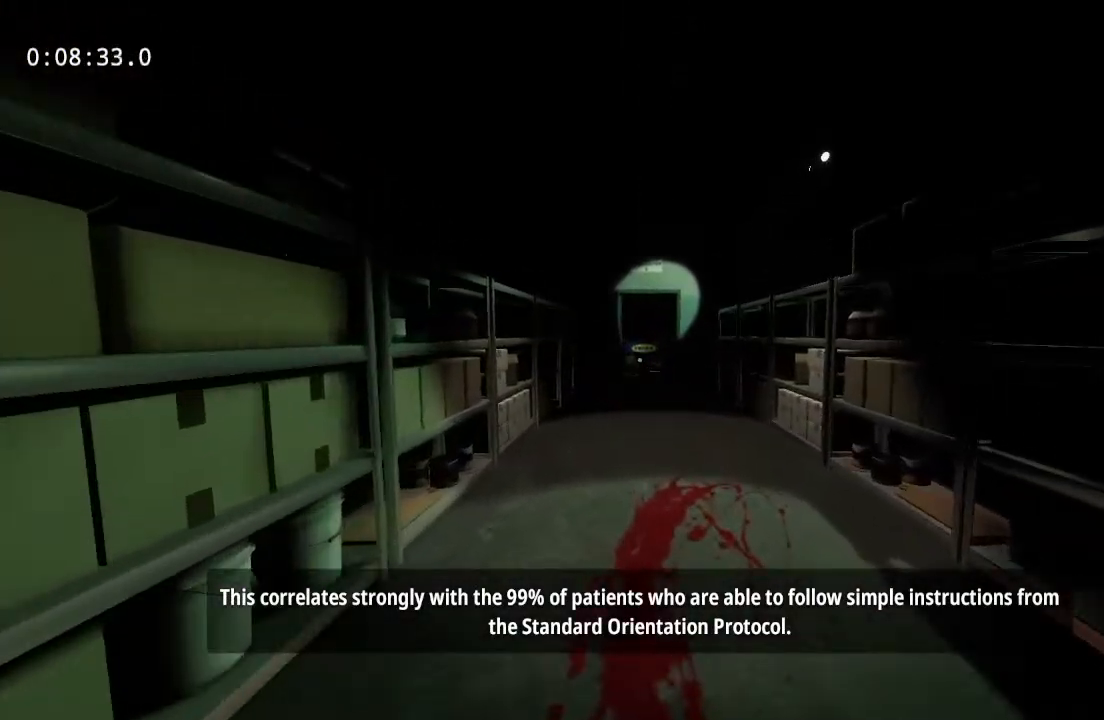
{"keys": ["w"], "mouse": [], "events": []}
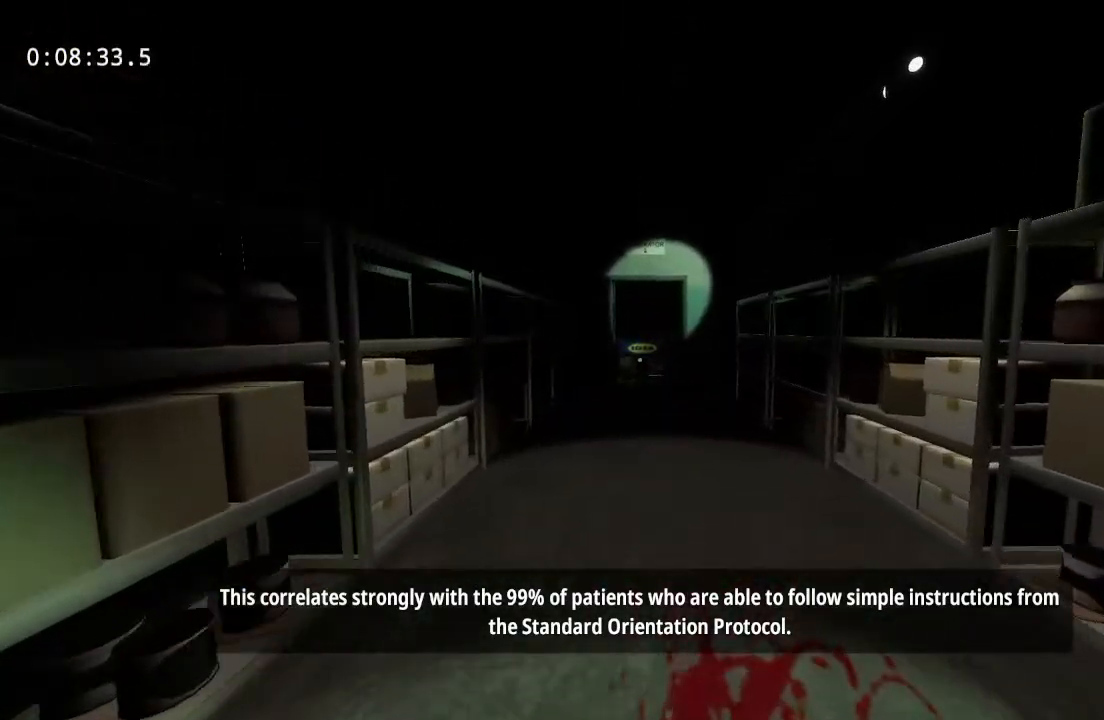
{"keys": ["w"], "mouse": [], "events": []}
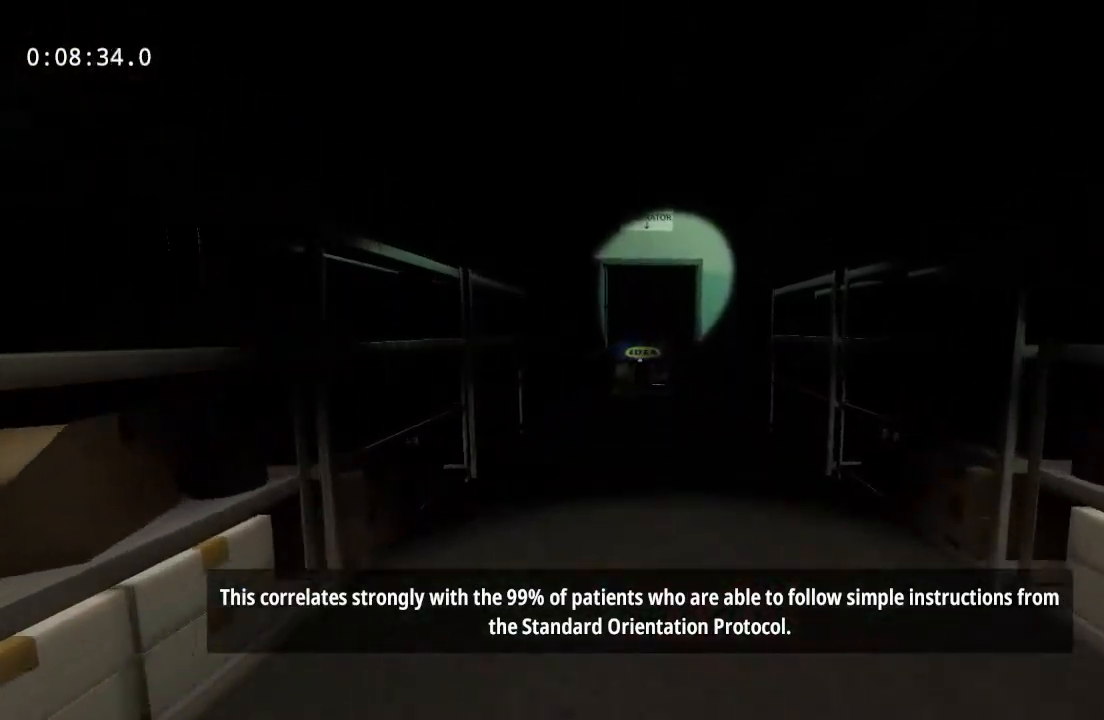
{"keys": ["w"], "mouse": ["left"], "events": [[33, "mouse_left", "down"], [67, "mouse_left", "up"], [500, "mouse_left", "down"]]}
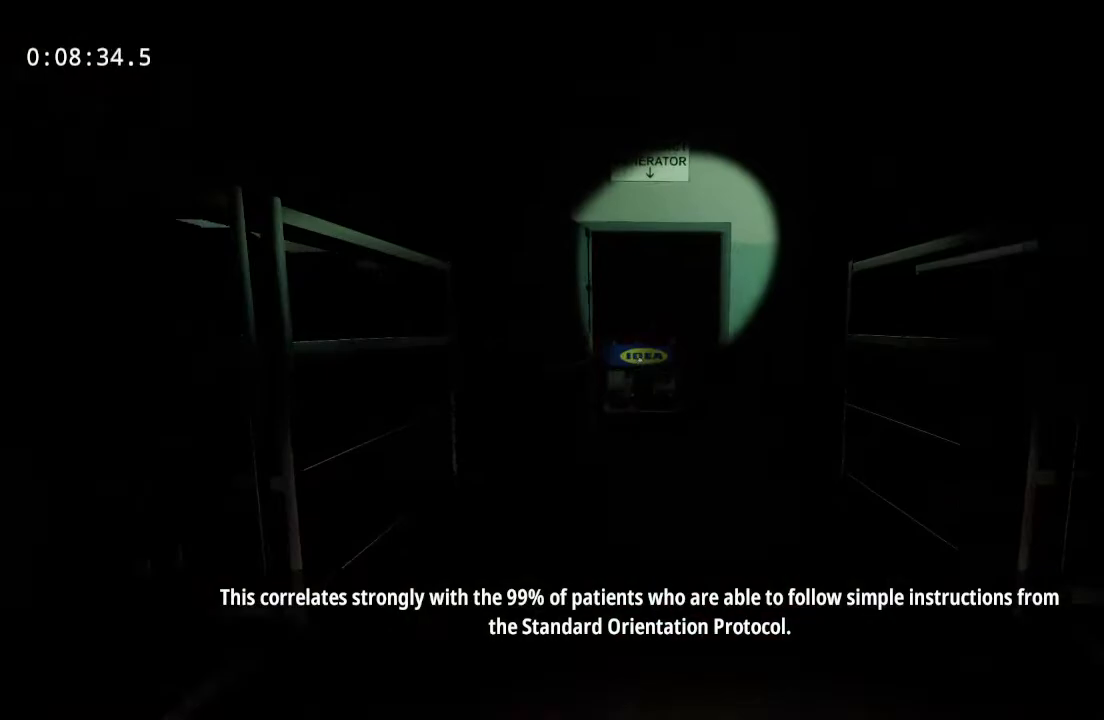
{"keys": ["w"], "mouse": ["left"], "events": [[100, "mouse_left", "up"], [183, "mouse_left", "down"], [283, "mouse_left", "up"], [367, "mouse_left", "down"]]}
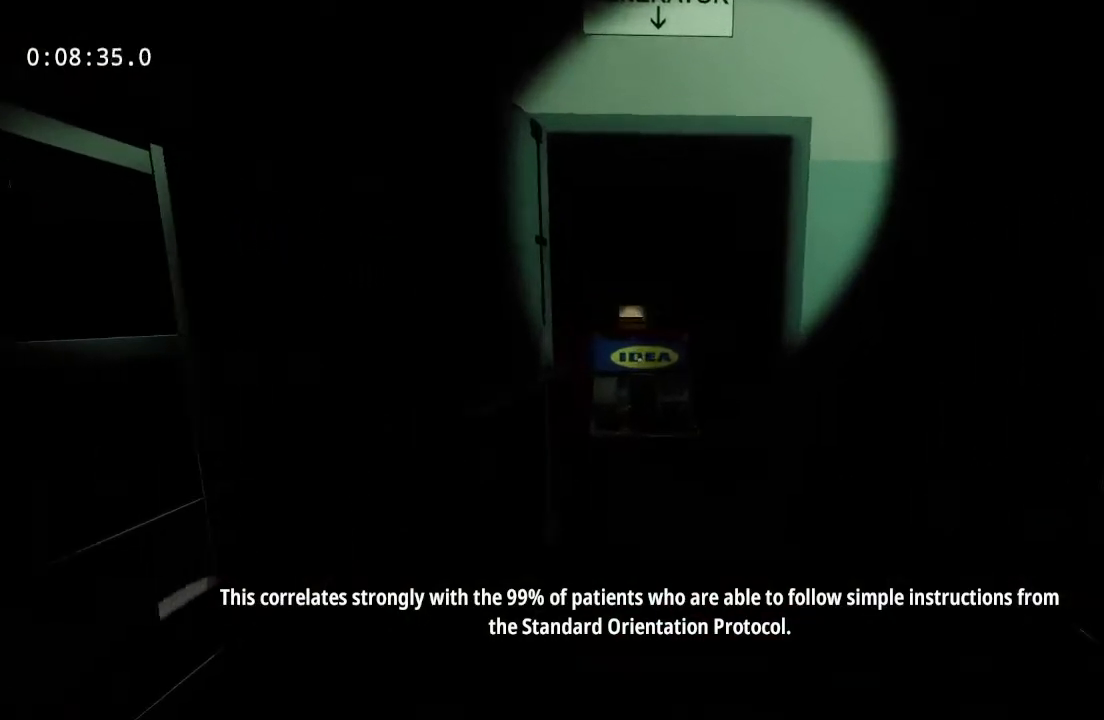
{"keys": ["w"], "mouse": [], "events": [[17, "mouse_left", "up"], [117, "mouse_left", "down"], [167, "mouse_left", "up"]]}
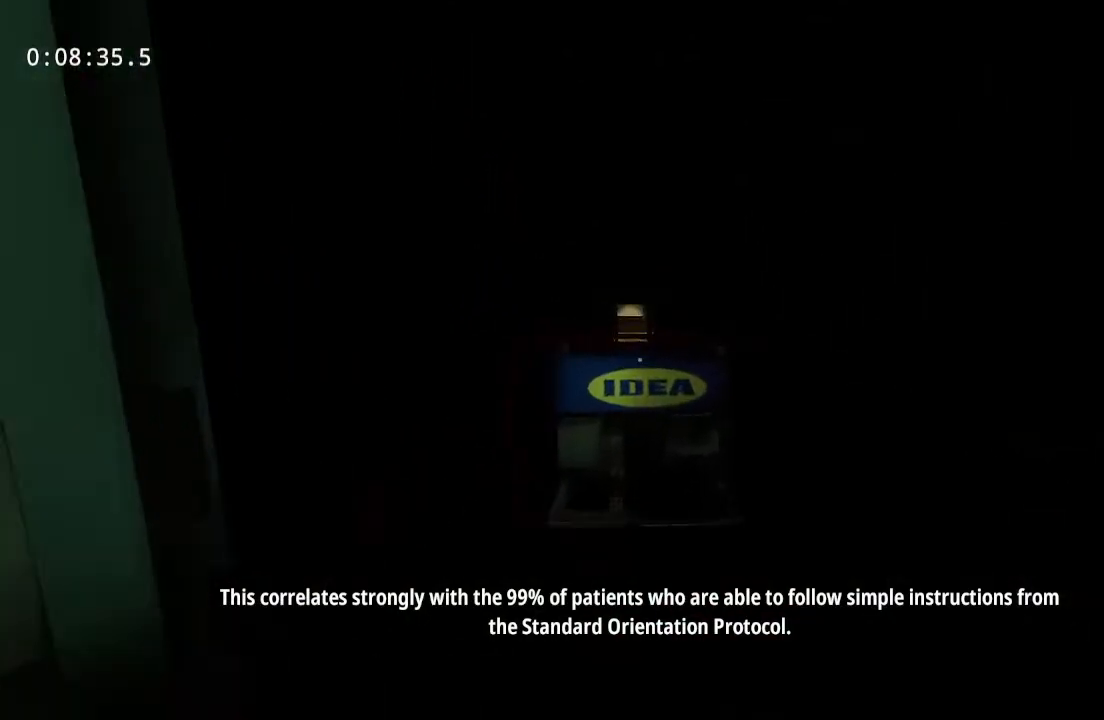
{"keys": ["space", "w"], "mouse": [], "events": [[417, "space", "down"]]}
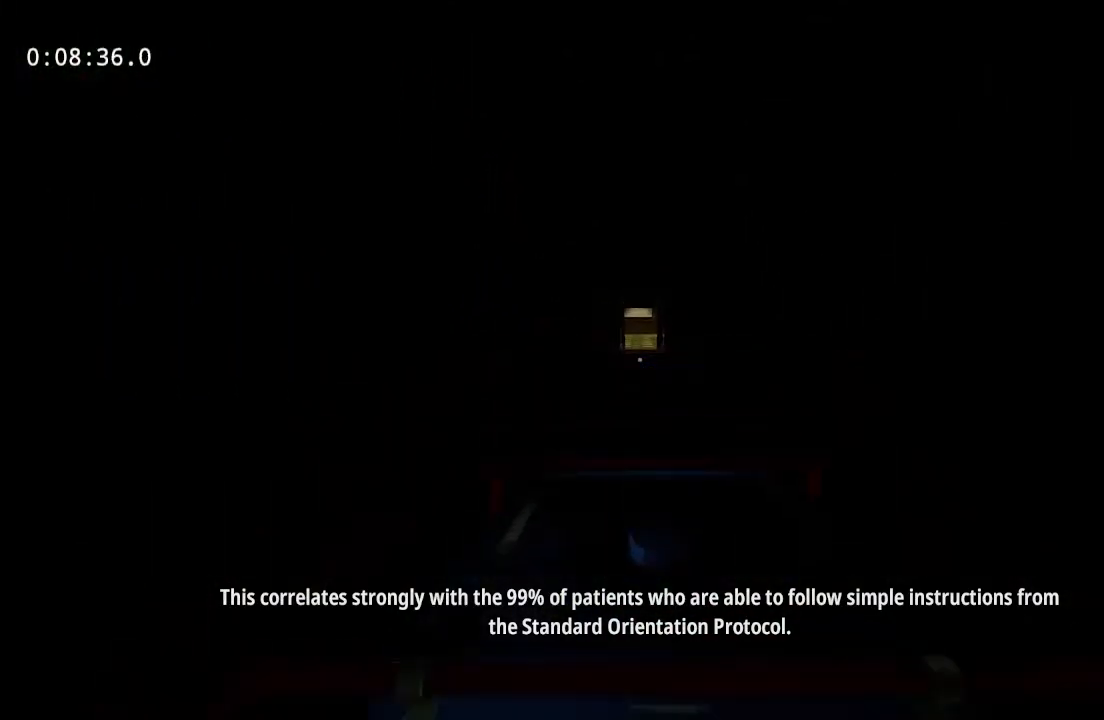
{"keys": ["space", "w"], "mouse": [], "events": []}
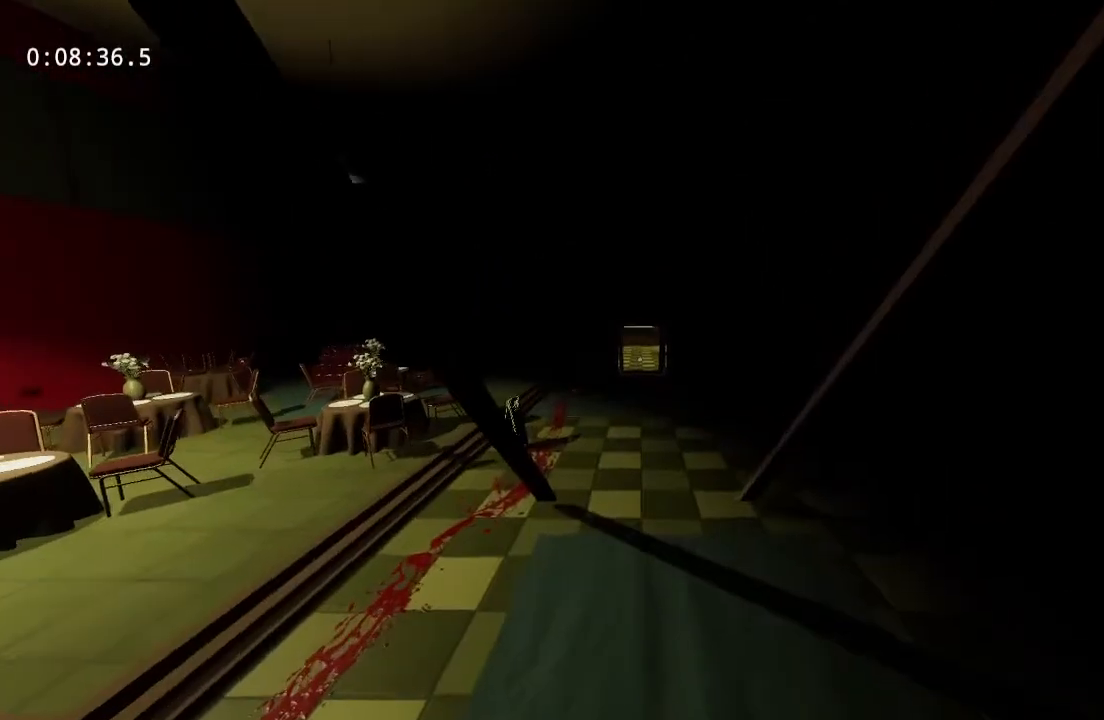
{"keys": ["w"], "mouse": [], "events": [[117, "space", "up"]]}
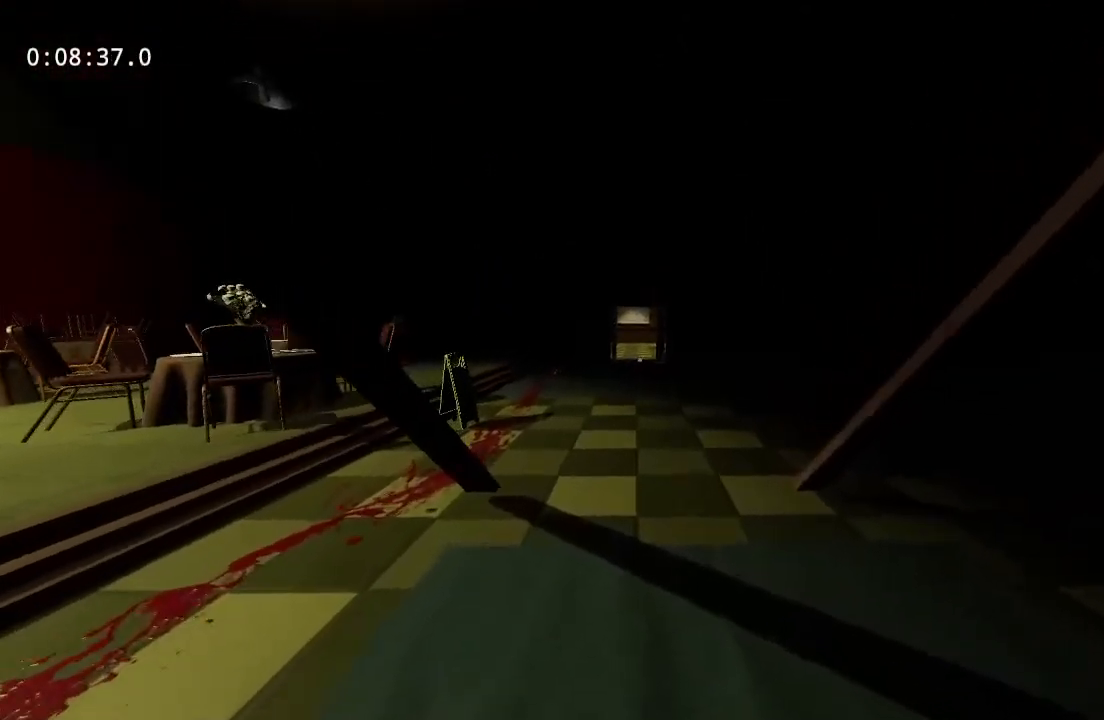
{"keys": ["w"], "mouse": [], "events": []}
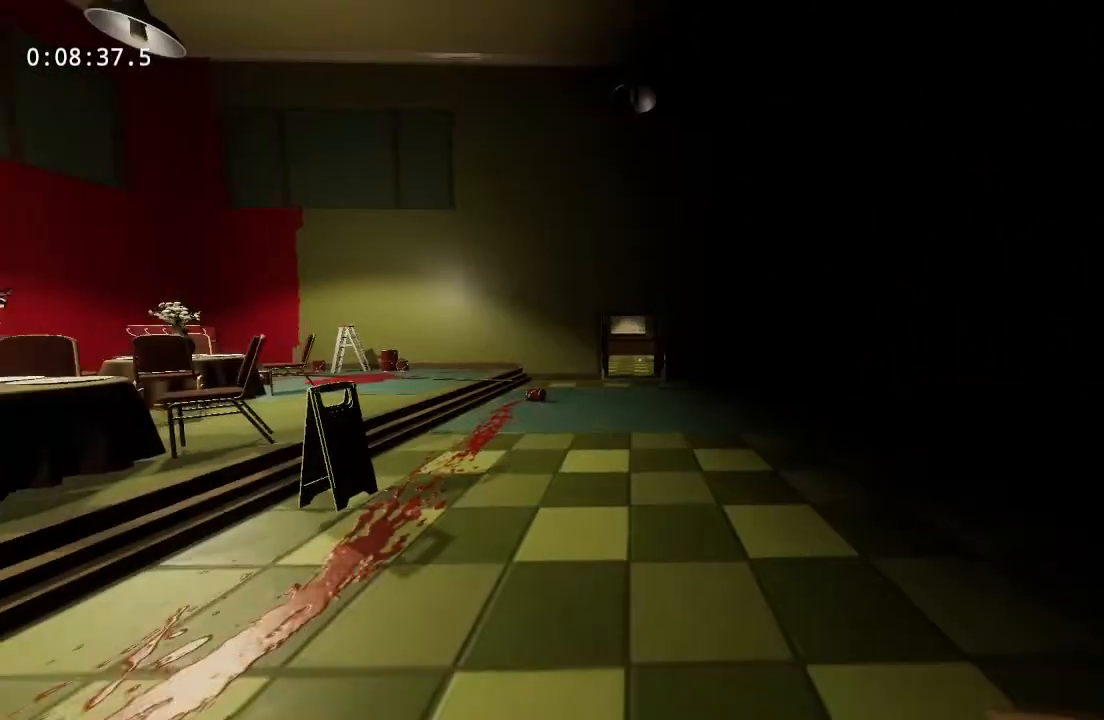
{"keys": ["w"], "mouse": [], "events": []}
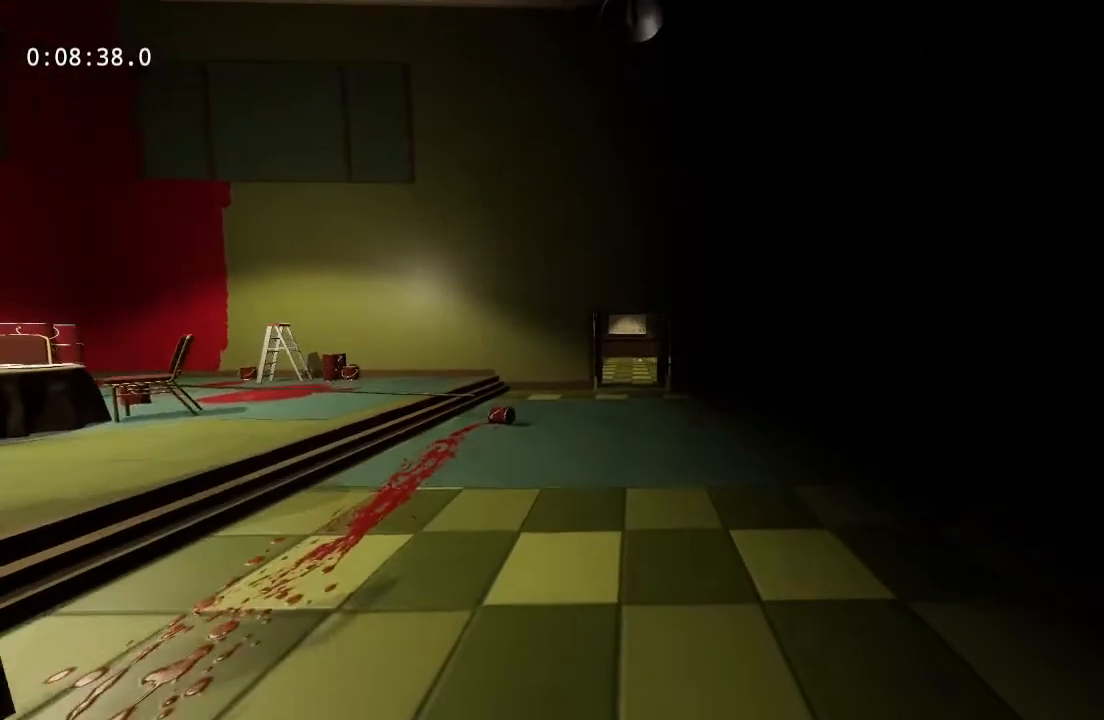
{"keys": ["w"], "mouse": [], "events": []}
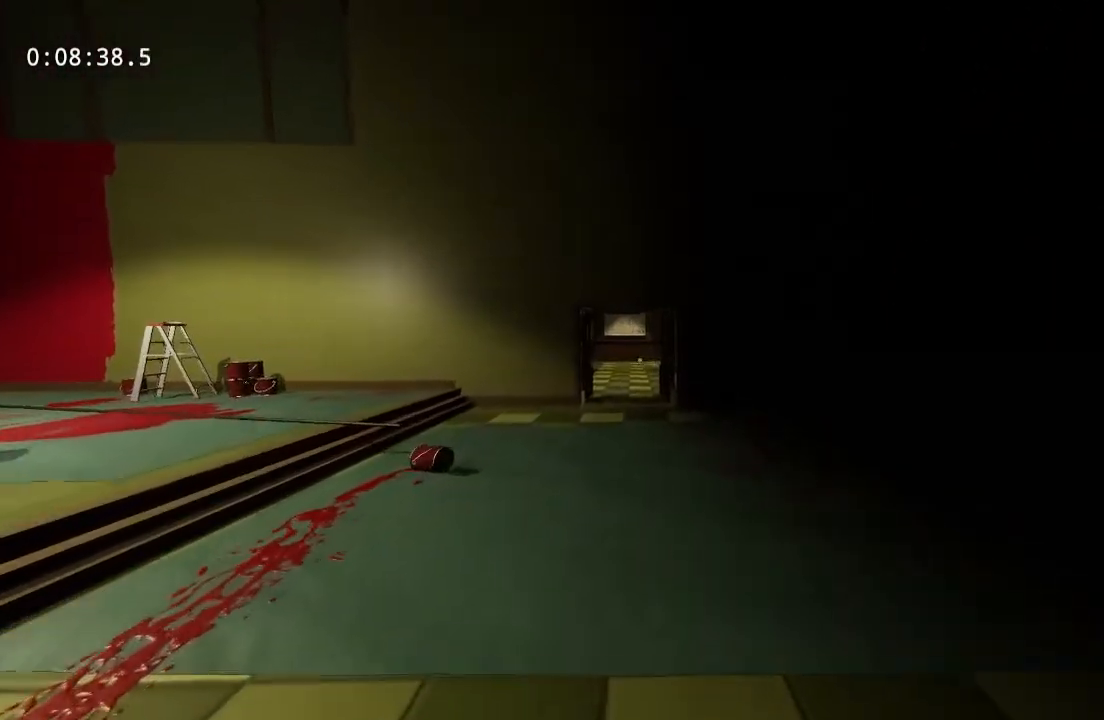
{"keys": ["w"], "mouse": [], "events": []}
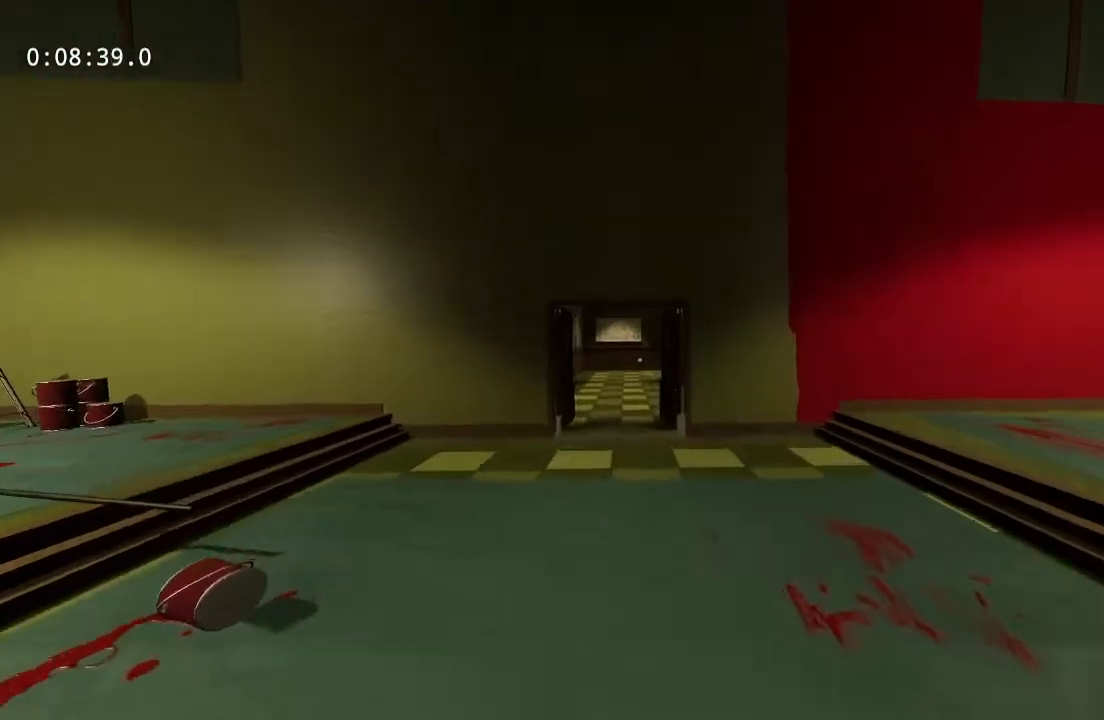
{"keys": ["w"], "mouse": [], "events": []}
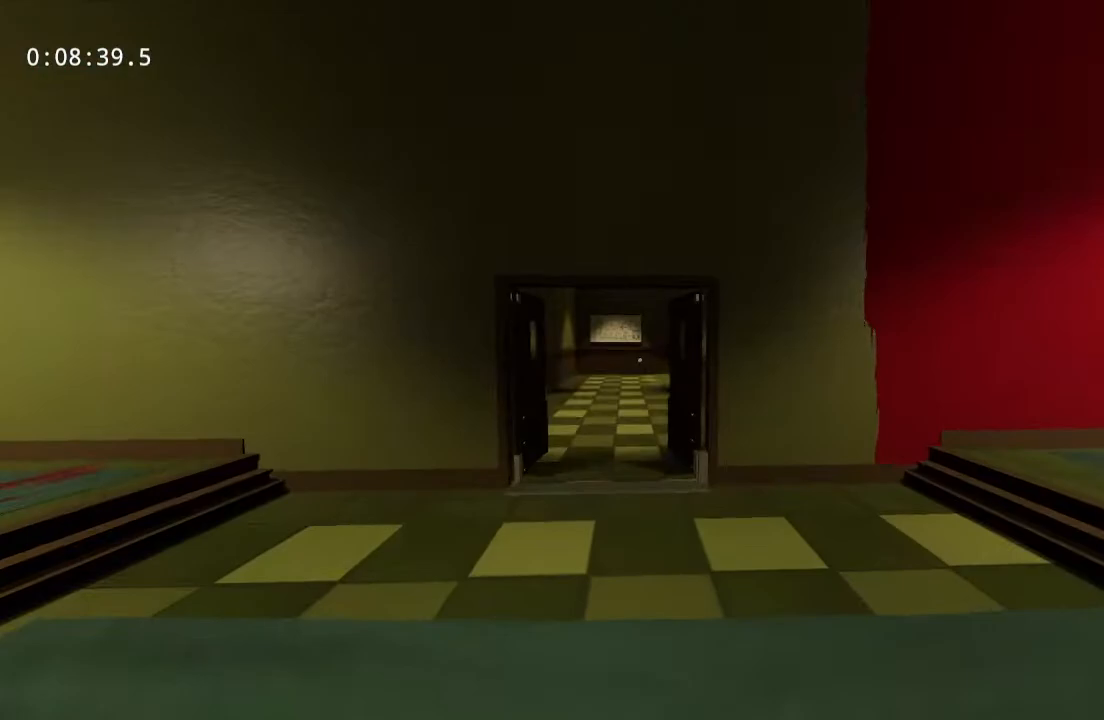
{"keys": ["w"], "mouse": [], "events": []}
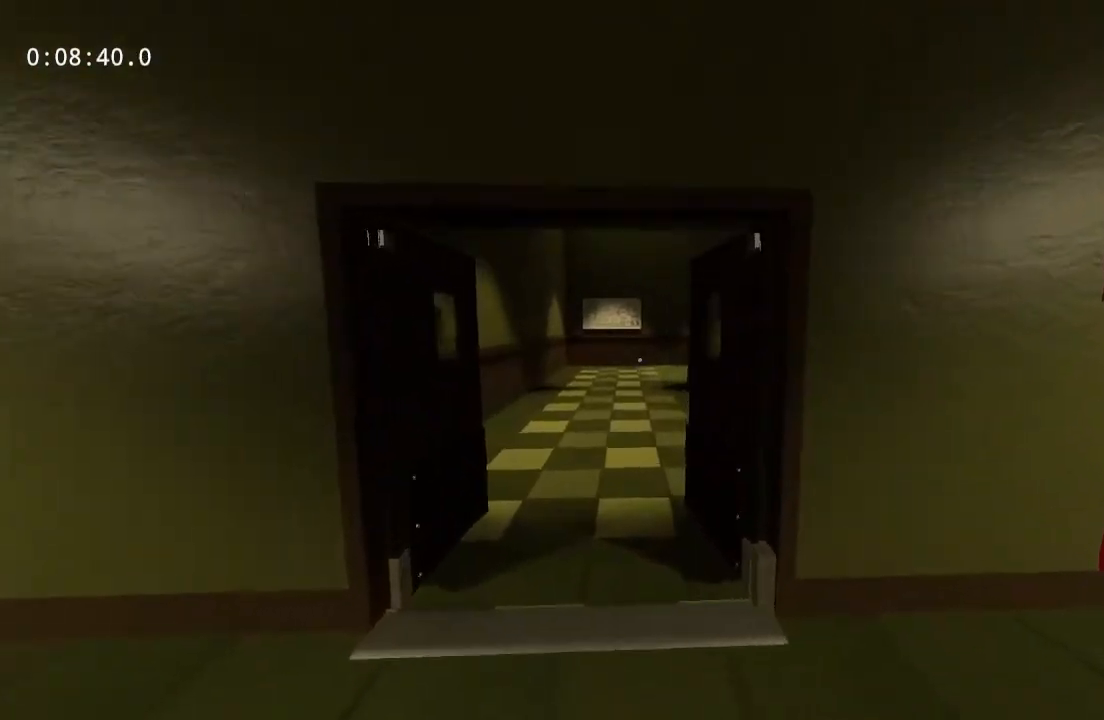
{"keys": ["w"], "mouse": [], "events": []}
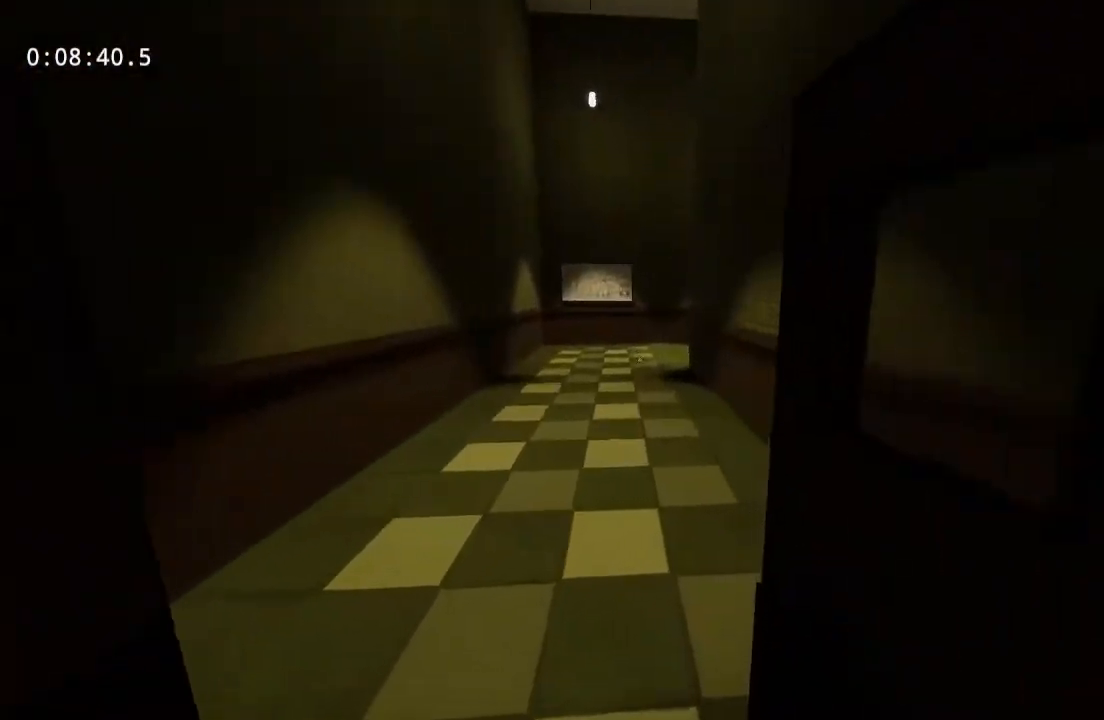
{"keys": ["w"], "mouse": [], "events": []}
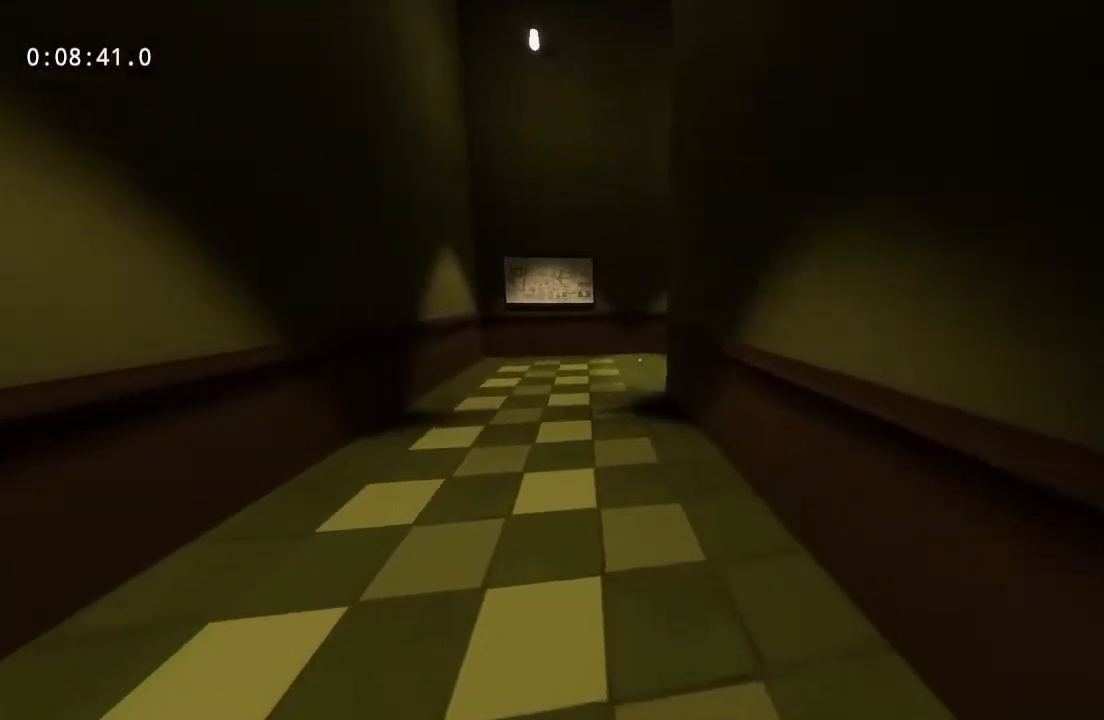
{"keys": ["w"], "mouse": [], "events": []}
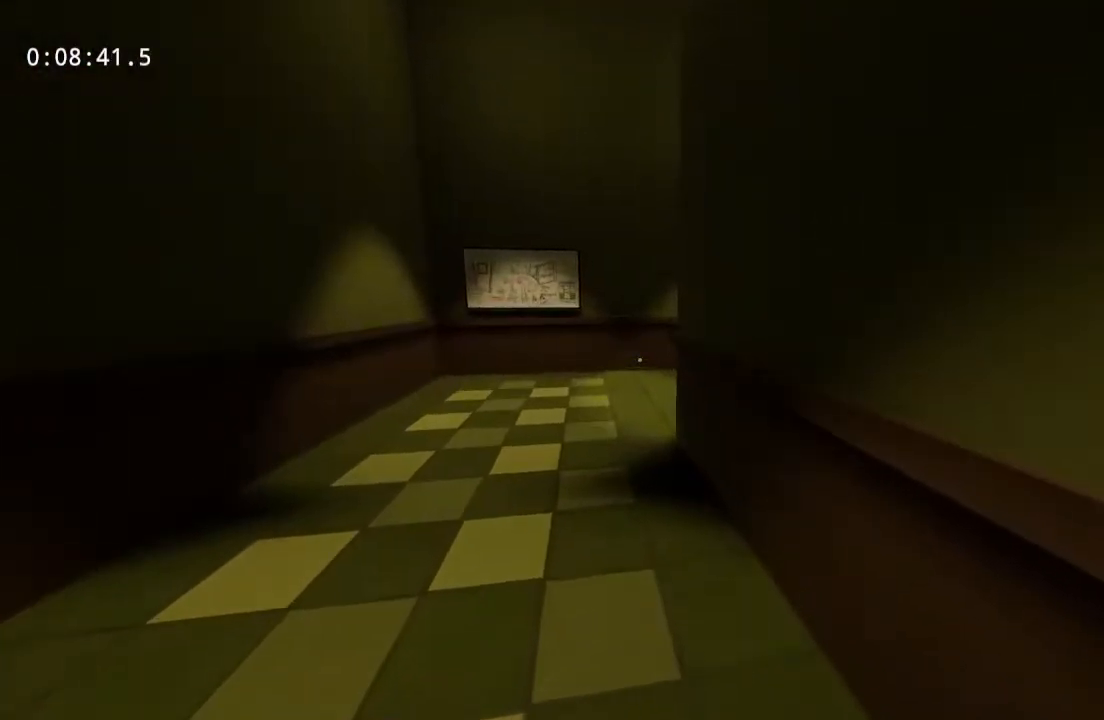
{"keys": ["w"], "mouse": [], "events": []}